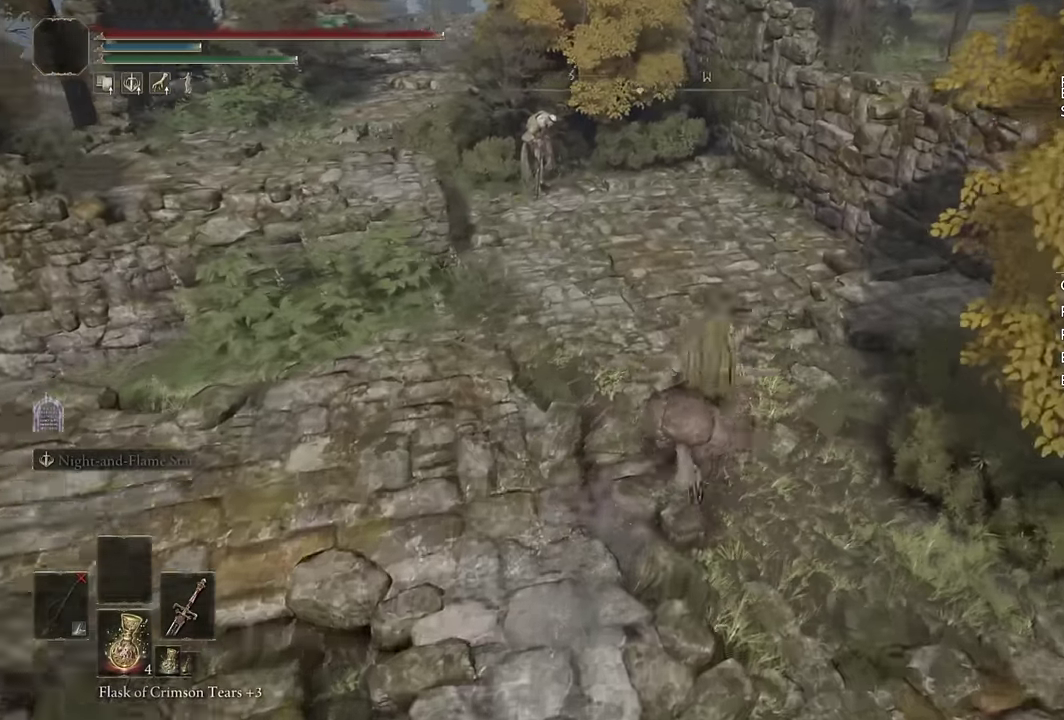
Gameplay with a controller (PlayStation layout); each line is a JSON object with the inputs held at the frame after it. "events" lists button and stick changes between this image and that frame as [ms after this image, input, new state], when the widget could be followed in between. Not read: L1 R1.
{"buttons": [], "left_stick": "down-right", "right_stick": "center"}
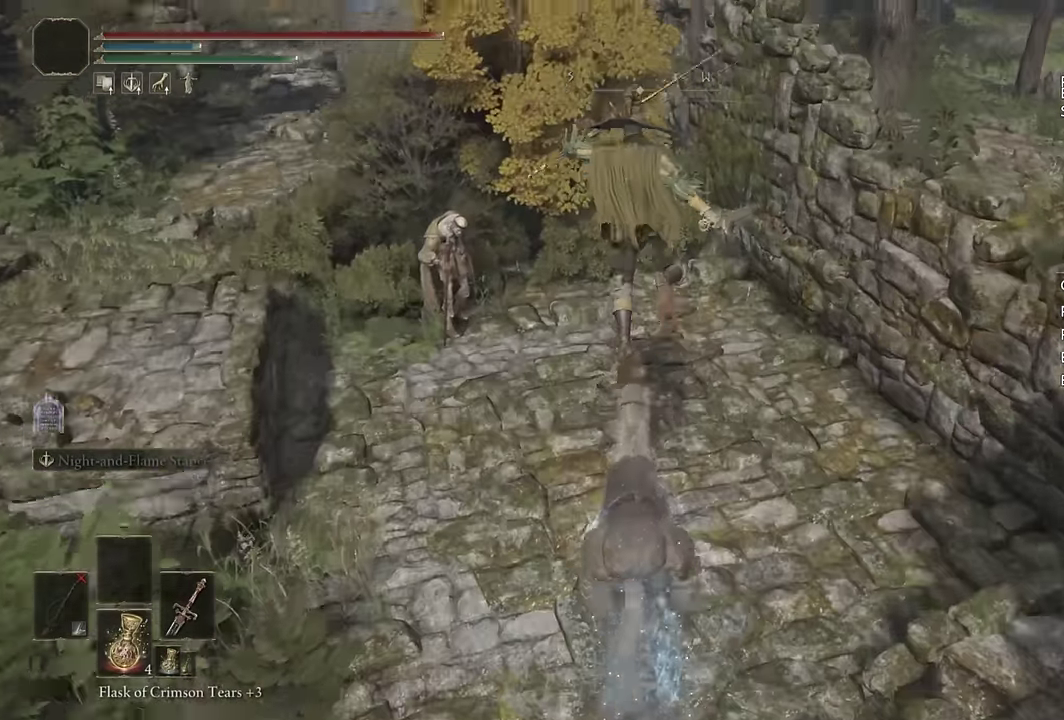
{"buttons": ["CIRCLE"], "left_stick": "down-right", "right_stick": "center", "events": [[334, "CIRCLE", "down"], [400, "CIRCLE", "up"], [450, "CIRCLE", "down"]]}
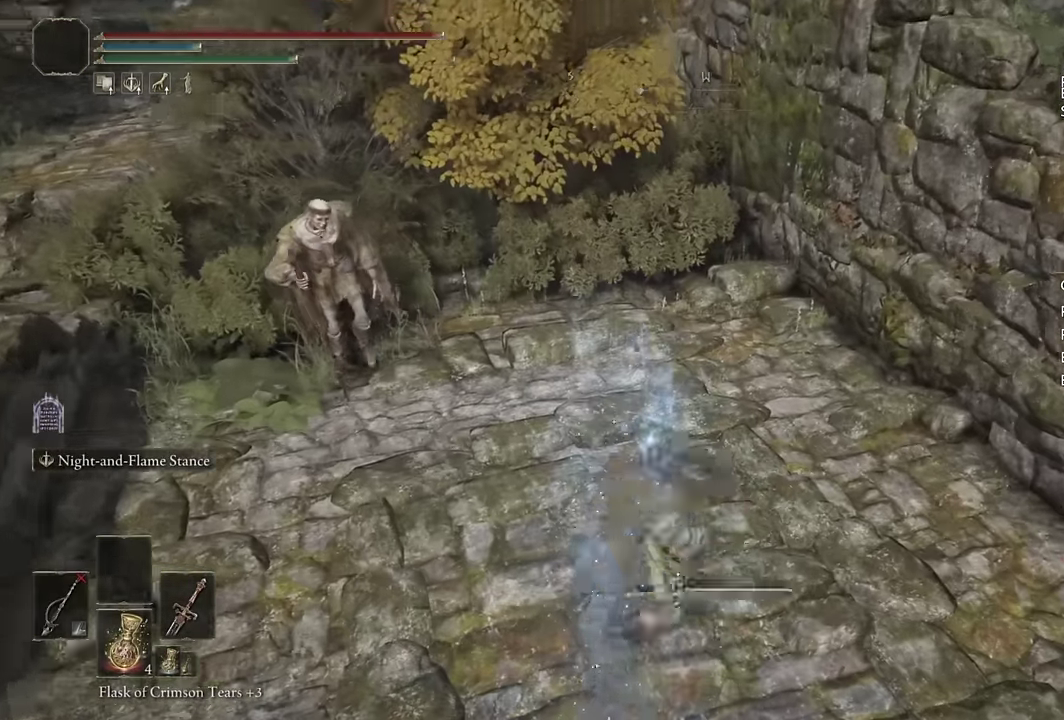
{"buttons": [], "left_stick": "up-right", "right_stick": "down-left"}
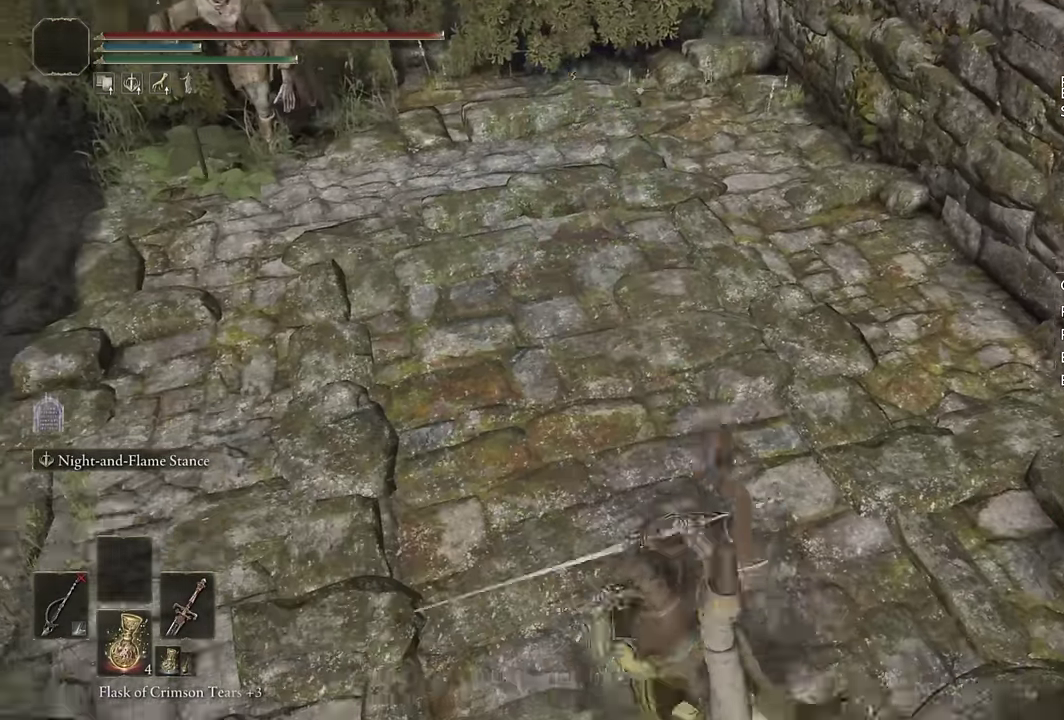
{"buttons": [], "left_stick": "up", "right_stick": "center"}
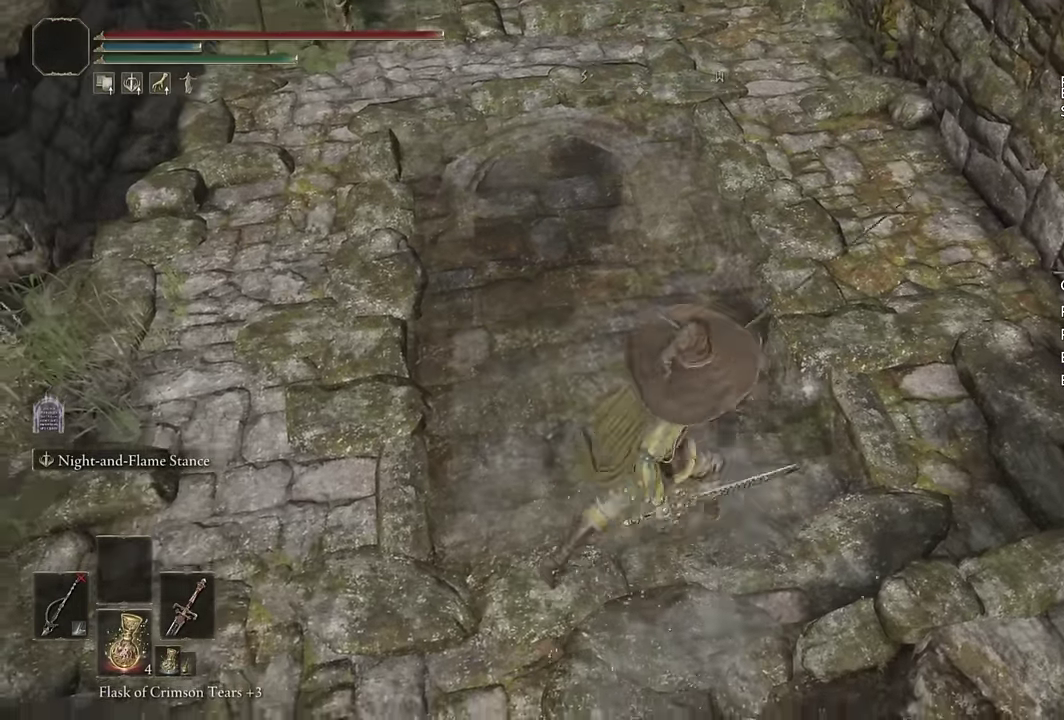
{"buttons": ["CIRCLE"], "left_stick": "up", "right_stick": "center", "events": [[17, "DPAD_RIGHT", "down"], [84, "DPAD_RIGHT", "up"], [184, "right_stick", "left"], [267, "right_stick", "center"], [500, "CIRCLE", "down"]]}
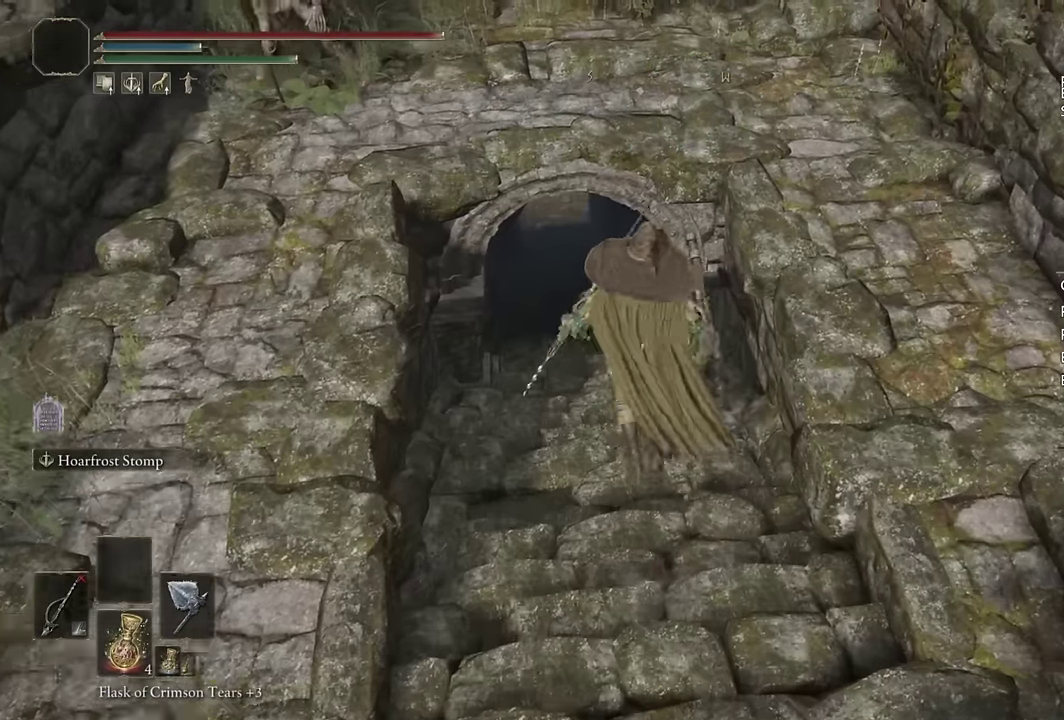
{"buttons": ["CIRCLE"], "left_stick": "up-left", "right_stick": "center"}
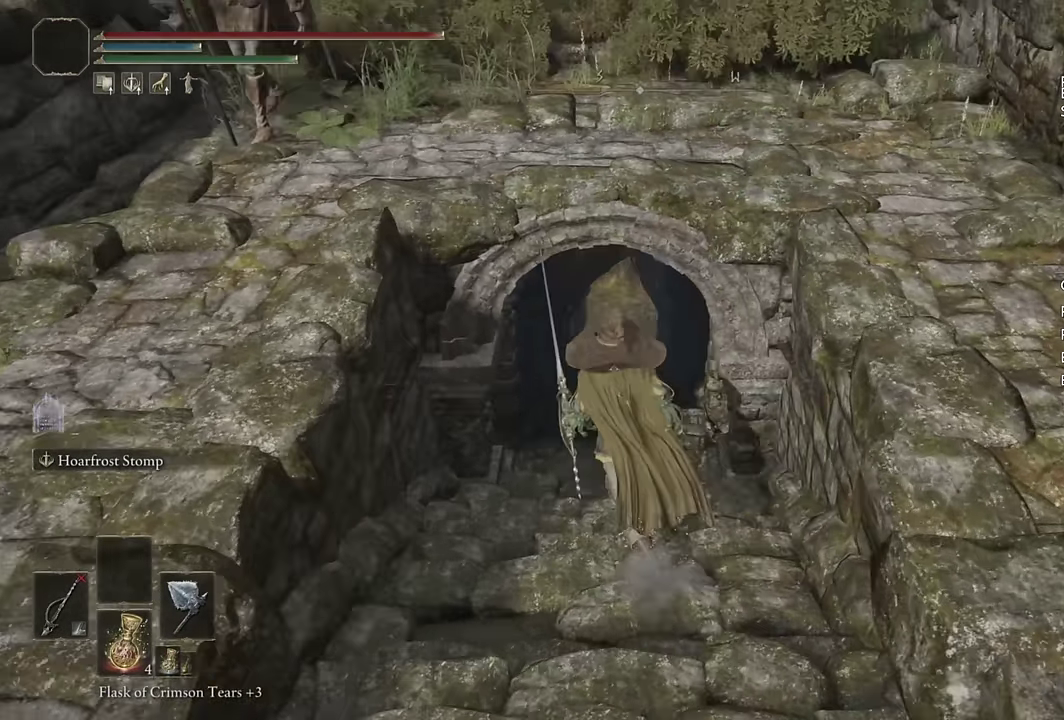
{"buttons": ["CIRCLE"], "left_stick": "up", "right_stick": "center"}
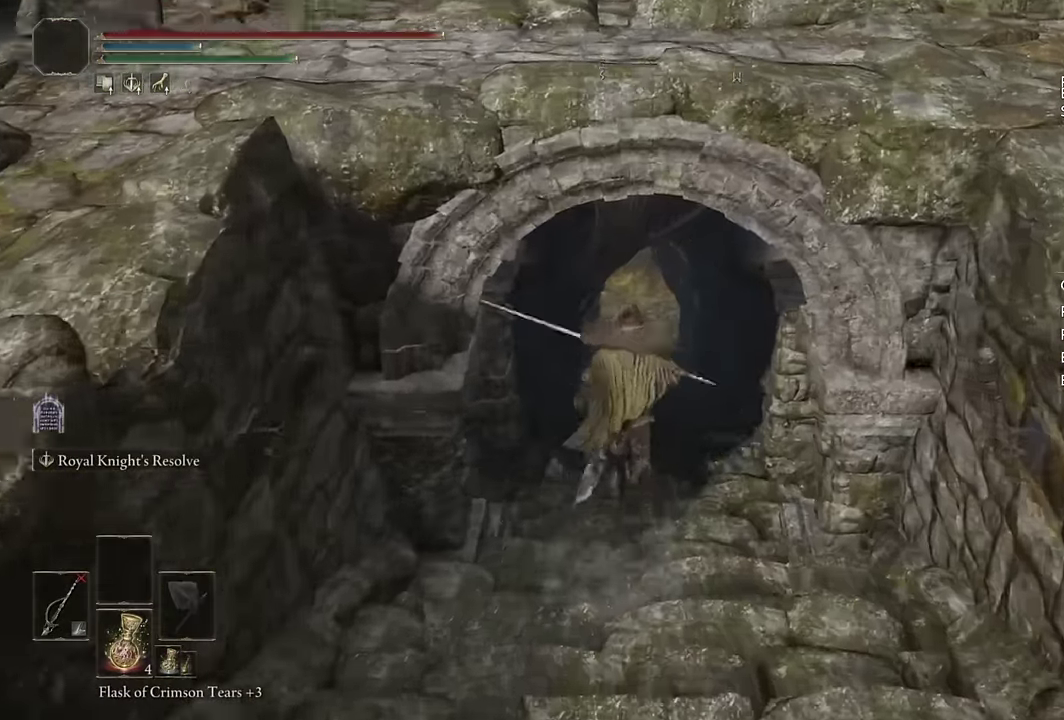
{"buttons": ["CIRCLE"], "left_stick": "up", "right_stick": "center"}
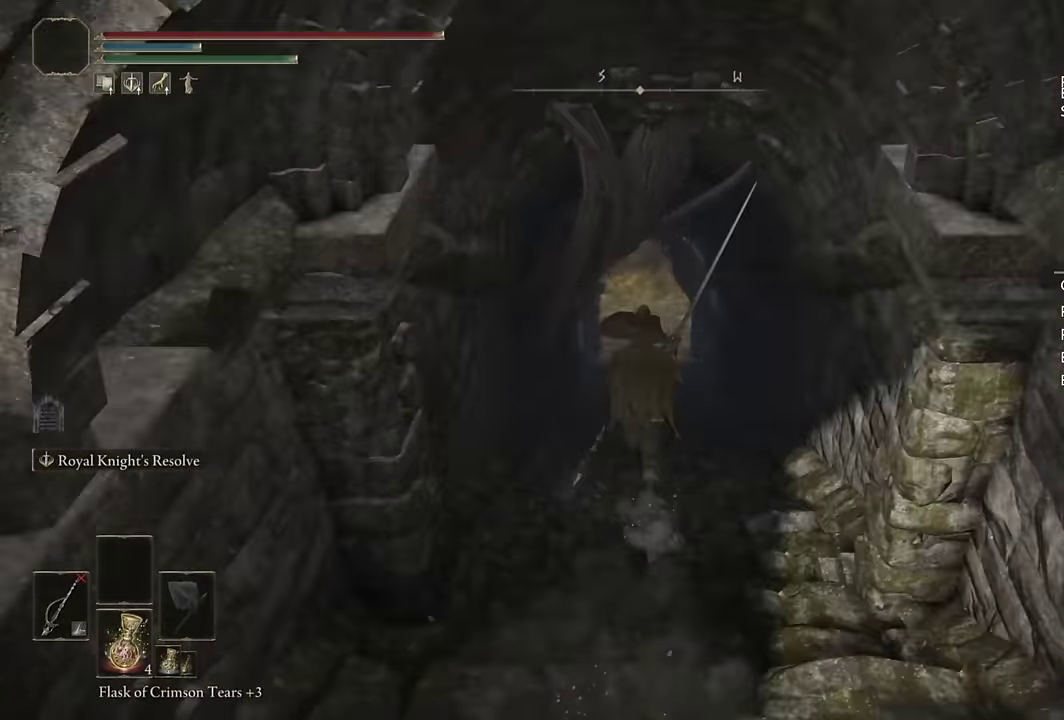
{"buttons": ["CIRCLE"], "left_stick": "up", "right_stick": "center"}
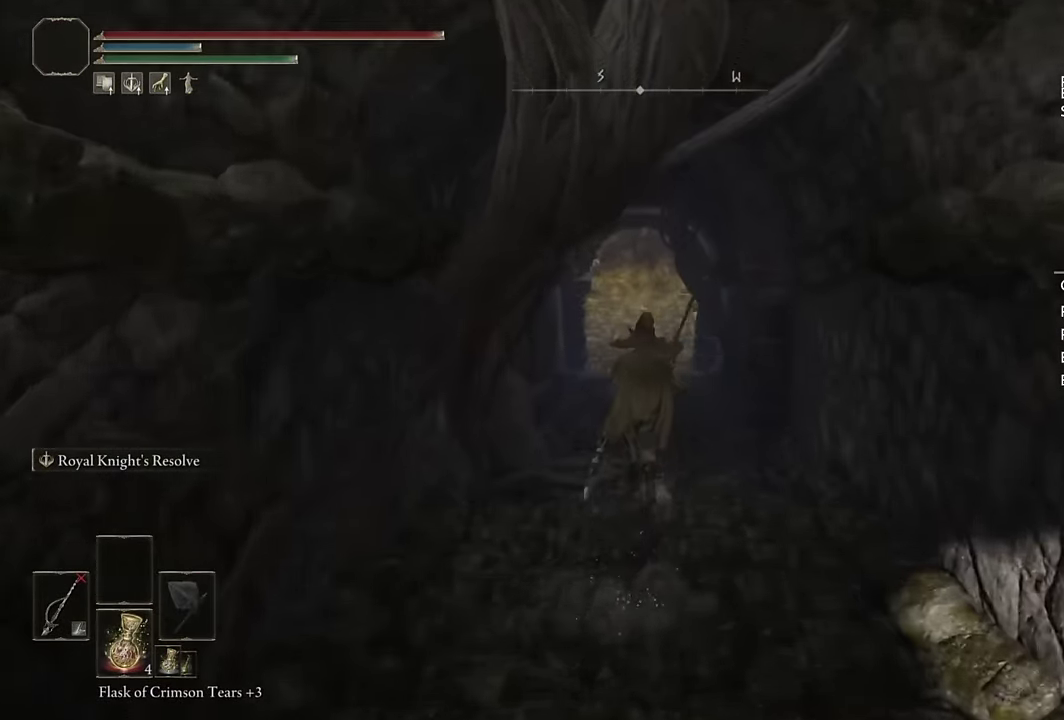
{"buttons": ["CIRCLE"], "left_stick": "up", "right_stick": "center"}
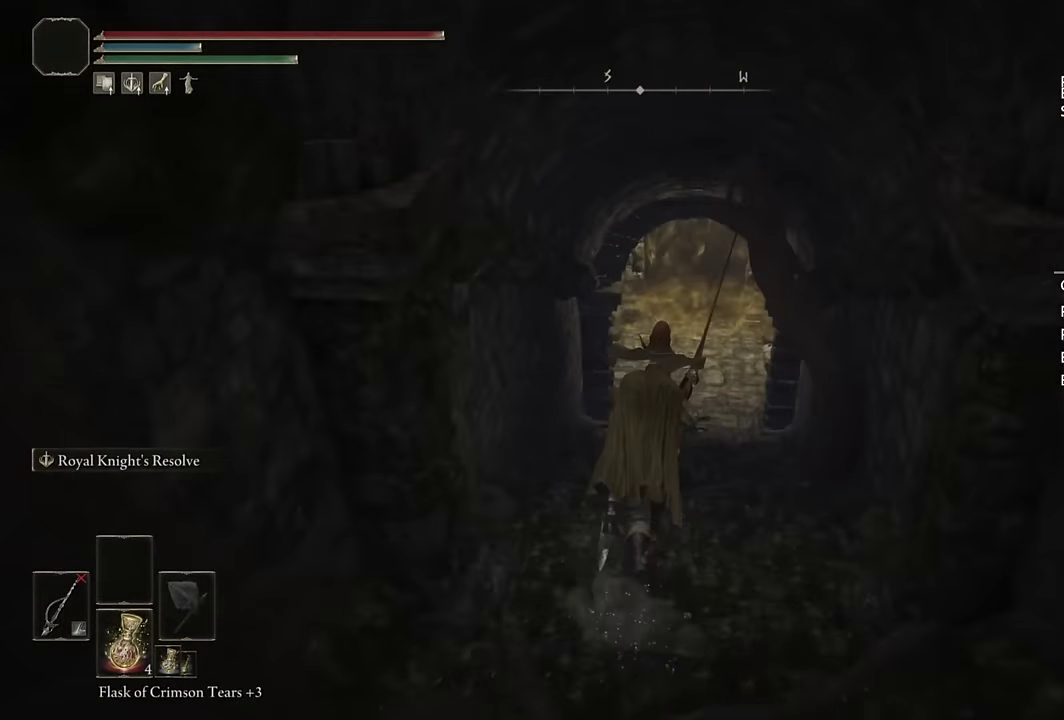
{"buttons": ["CIRCLE"], "left_stick": "up", "right_stick": "center"}
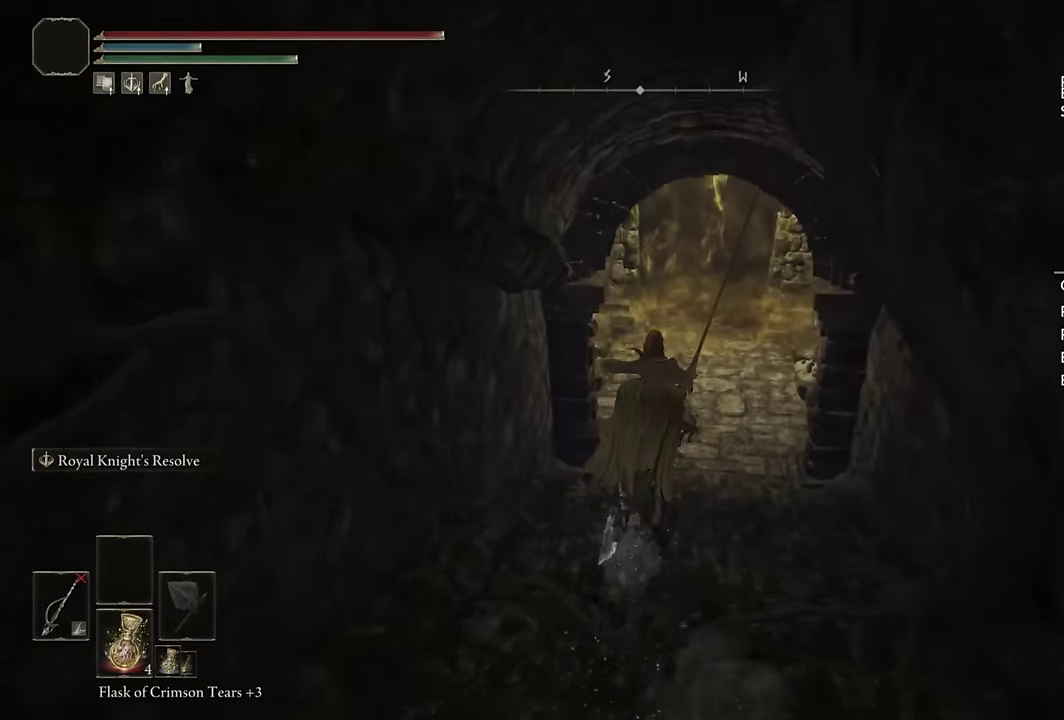
{"buttons": ["CIRCLE"], "left_stick": "up", "right_stick": "up", "events": [[317, "L2", "down"], [500, "L2", "up"], [500, "right_stick", "up"]]}
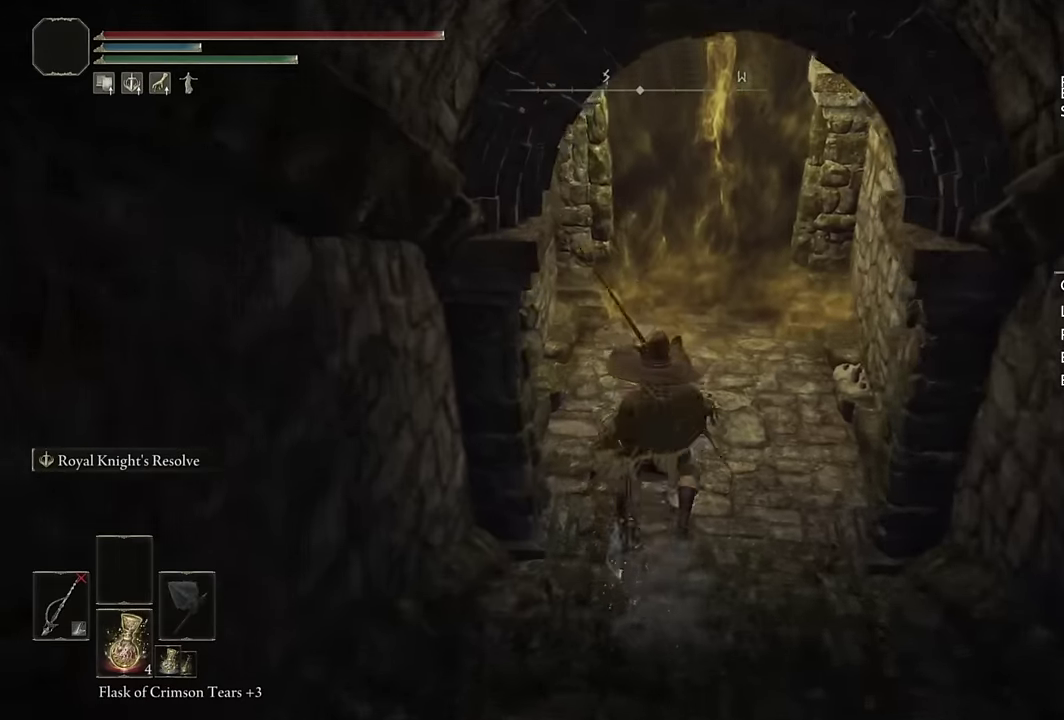
{"buttons": ["CIRCLE", "TRIANGLE"], "left_stick": "up", "right_stick": "center", "events": [[117, "right_stick", "center"], [434, "TRIANGLE", "down"]]}
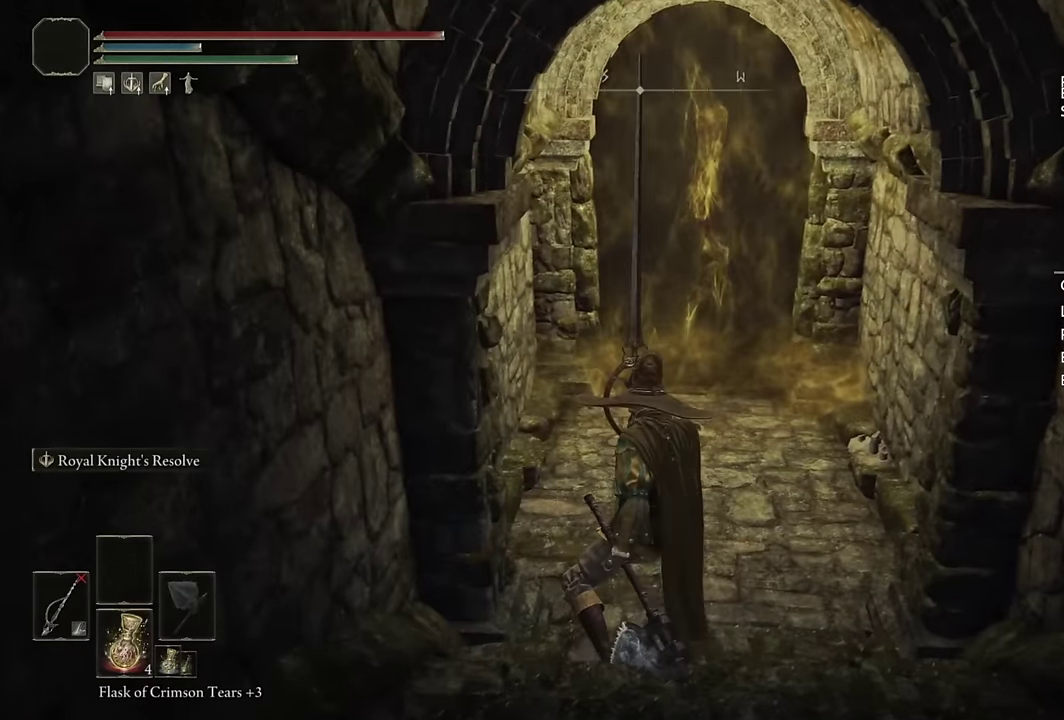
{"buttons": ["CIRCLE", "TRIANGLE"], "left_stick": "up", "right_stick": "center"}
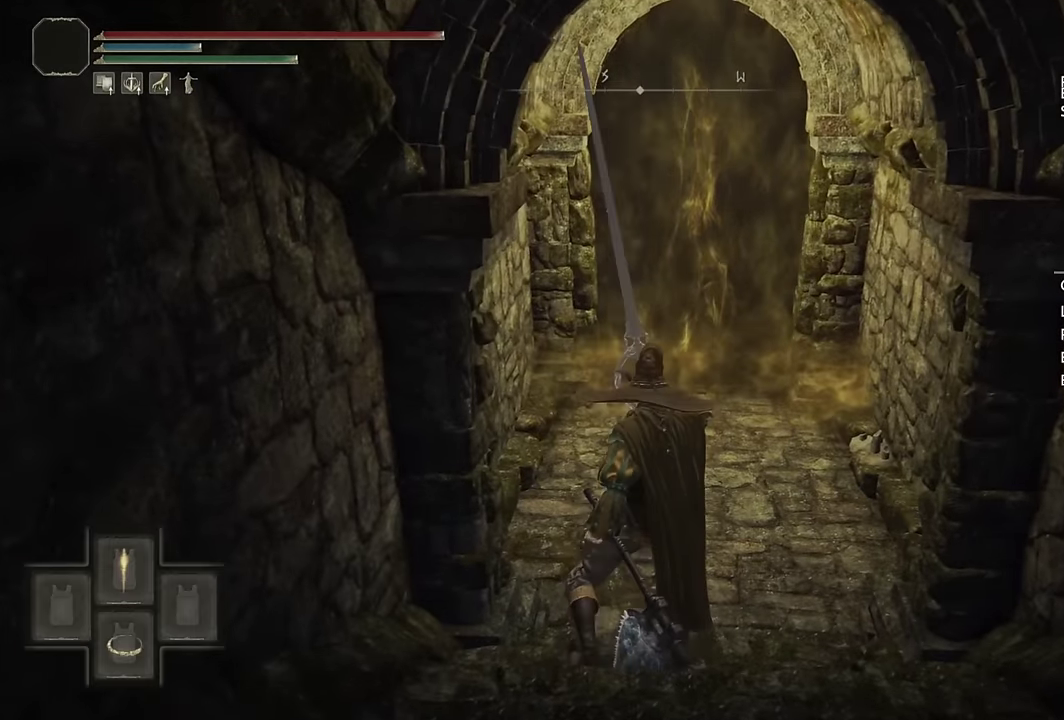
{"buttons": ["CIRCLE"], "left_stick": "up", "right_stick": "center", "events": [[200, "TRIANGLE", "up"]]}
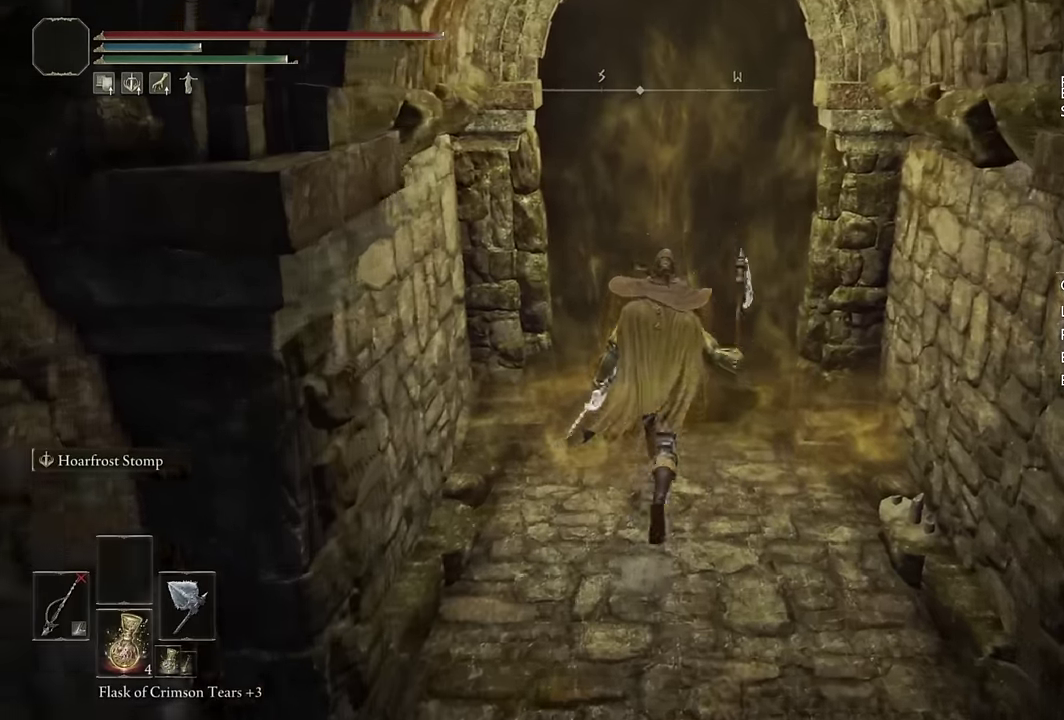
{"buttons": ["TRIANGLE"], "left_stick": "up", "right_stick": "center", "events": [[50, "CIRCLE", "up"], [167, "TRIANGLE", "down"], [250, "TRIANGLE", "up"], [317, "TRIANGLE", "down"], [384, "TRIANGLE", "up"], [450, "TRIANGLE", "down"]]}
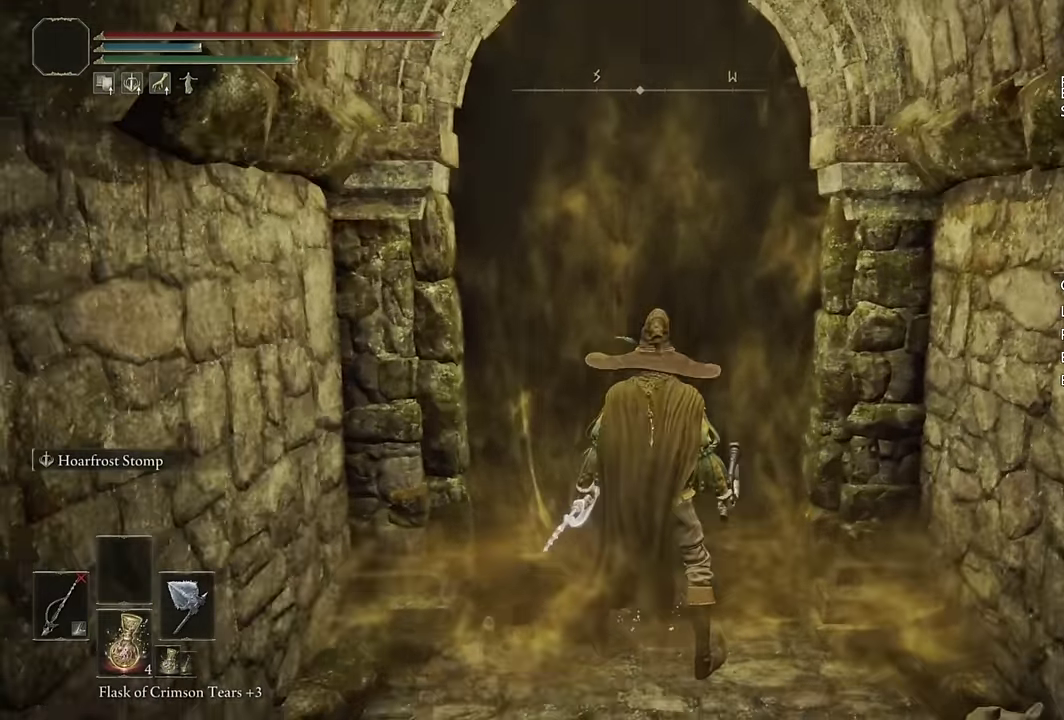
{"buttons": [], "left_stick": "center", "right_stick": "center", "events": [[34, "TRIANGLE", "up"], [484, "left_stick", "center"]]}
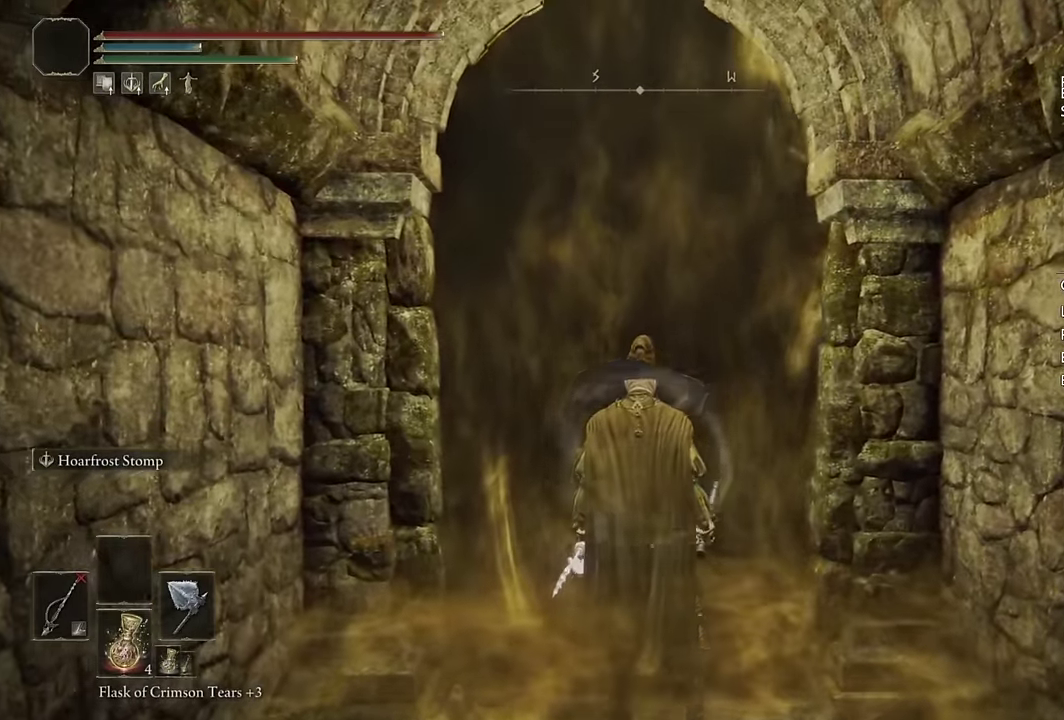
{"buttons": [], "left_stick": "up", "right_stick": "center", "events": [[284, "left_stick", "up-right"], [417, "left_stick", "up"]]}
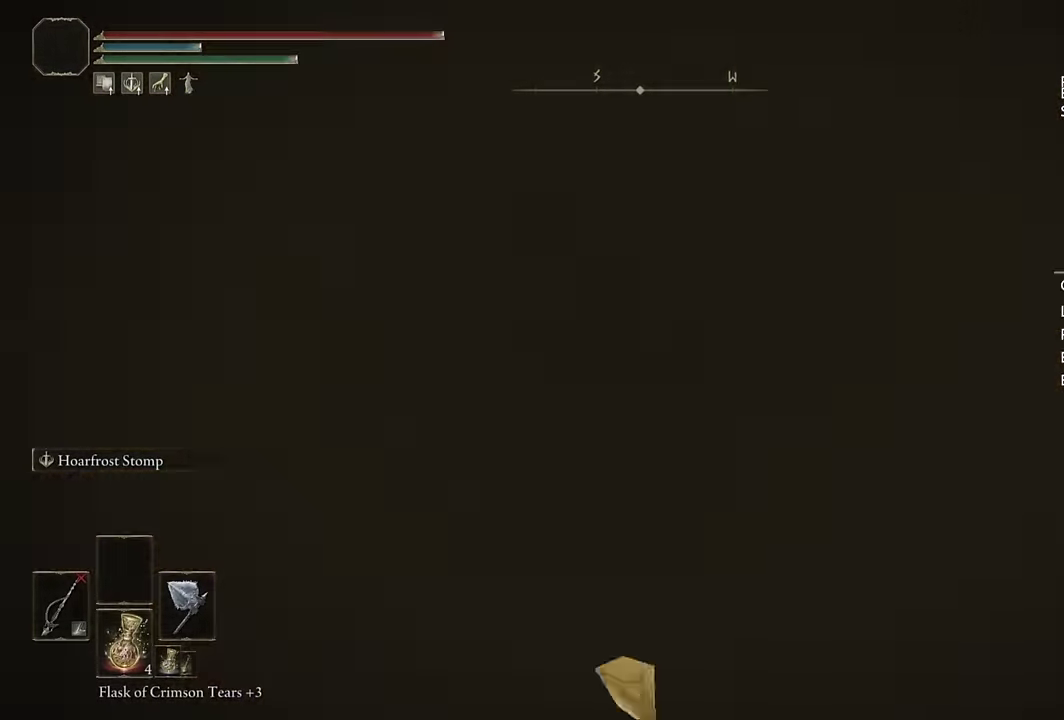
{"buttons": [], "left_stick": "up", "right_stick": "center"}
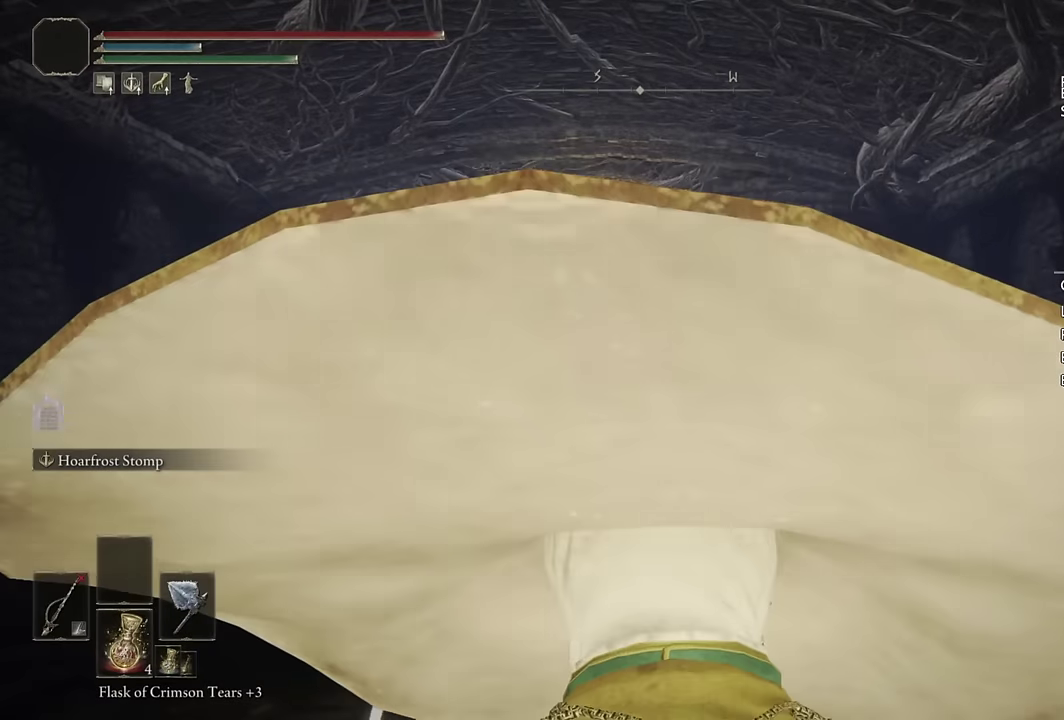
{"buttons": [], "left_stick": "up-right", "right_stick": "center"}
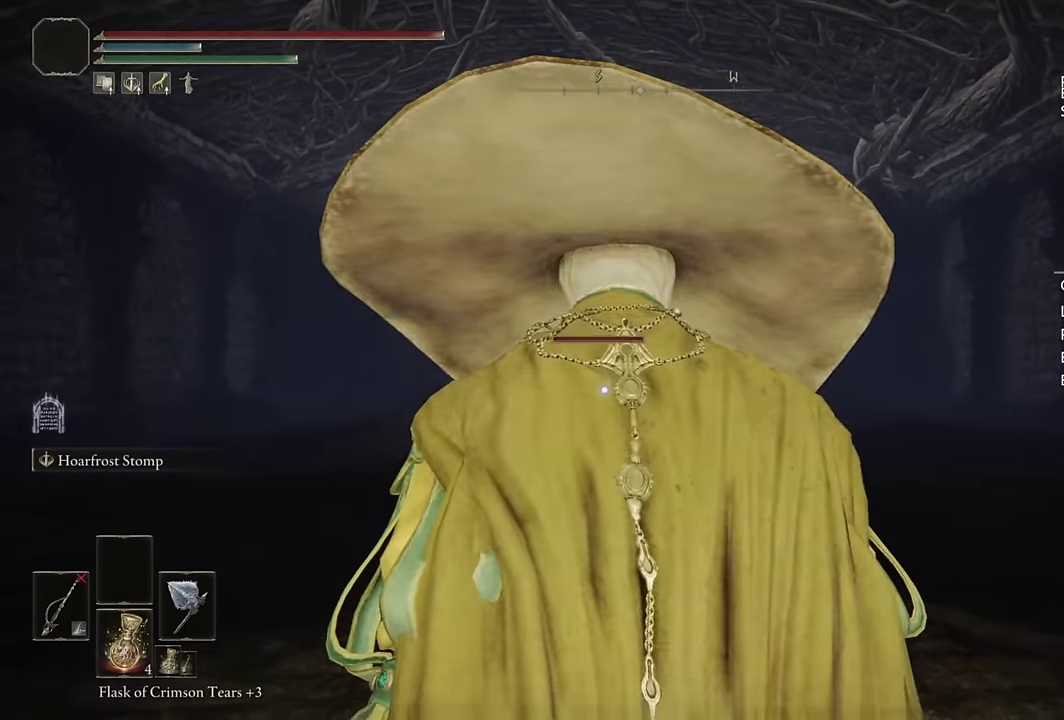
{"buttons": [], "left_stick": "up-right", "right_stick": "center"}
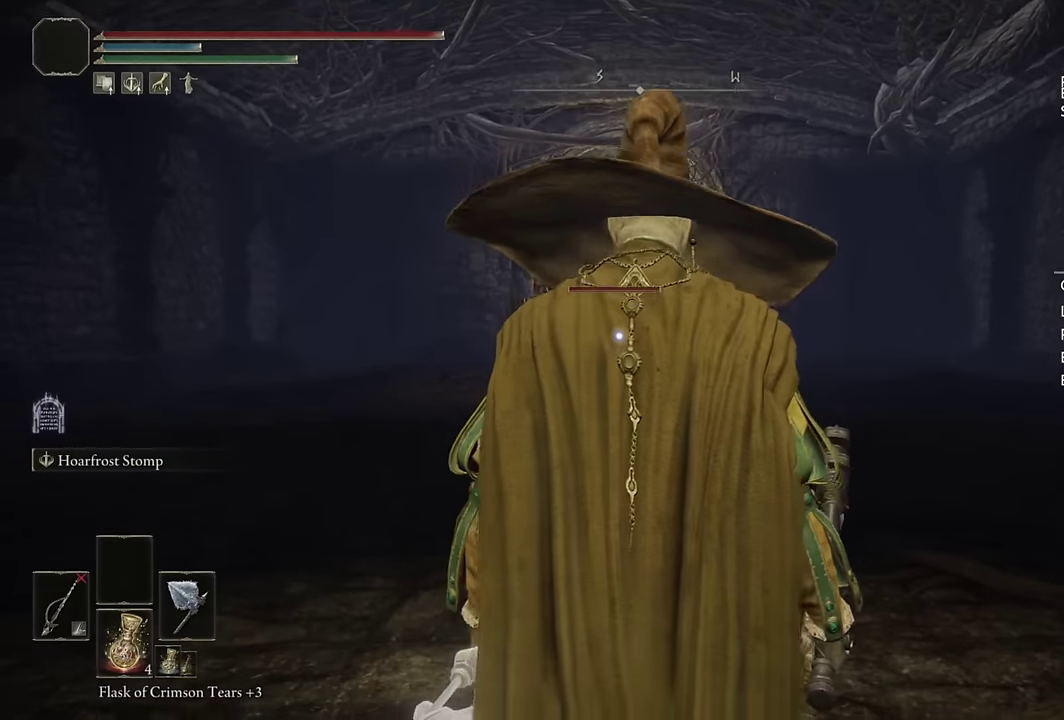
{"buttons": ["L2"], "left_stick": "up-right", "right_stick": "center", "events": [[17, "L2", "down"], [167, "L2", "up"], [217, "L2", "down"], [367, "L2", "up"], [450, "L2", "down"]]}
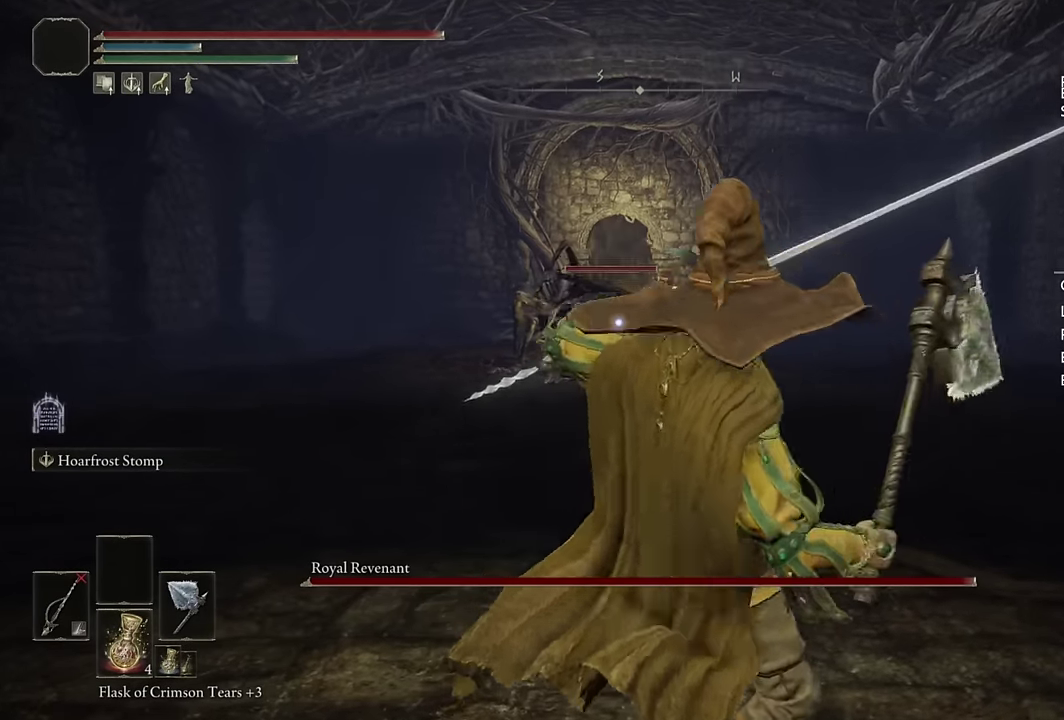
{"buttons": [], "left_stick": "up", "right_stick": "center", "events": [[134, "L2", "up"], [250, "left_stick", "up"], [300, "L2", "down"], [450, "L2", "up"]]}
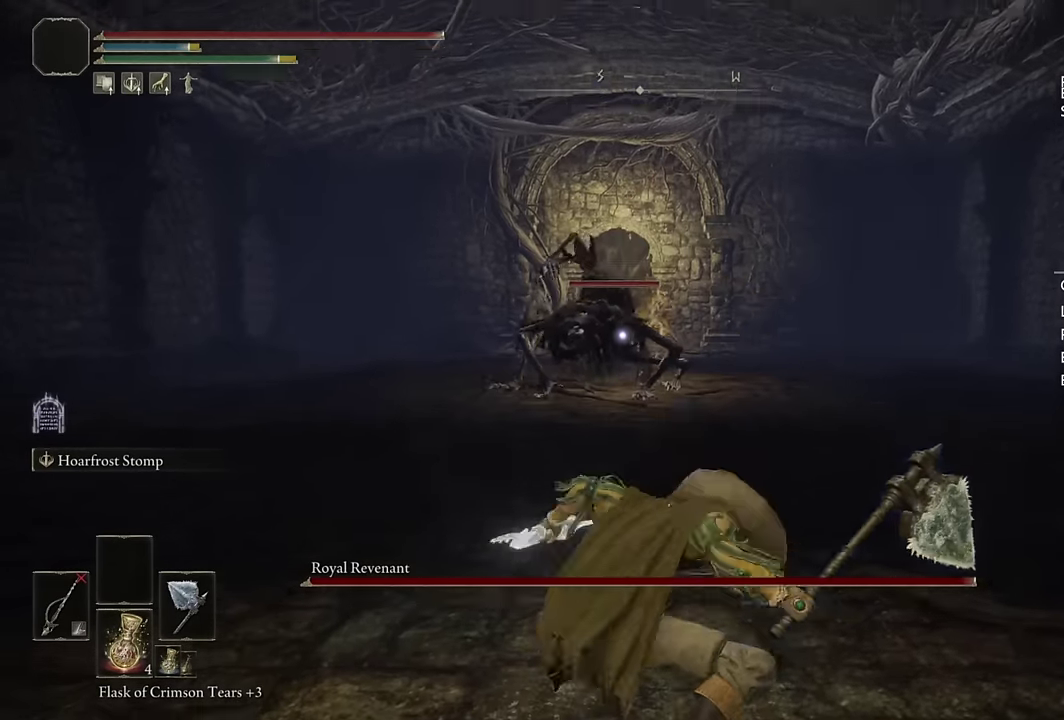
{"buttons": ["L2"], "left_stick": "up-left", "right_stick": "center", "events": [[17, "L2", "down"], [150, "left_stick", "up-left"], [167, "L2", "up"], [234, "L2", "down"], [367, "L2", "up"], [434, "L2", "down"]]}